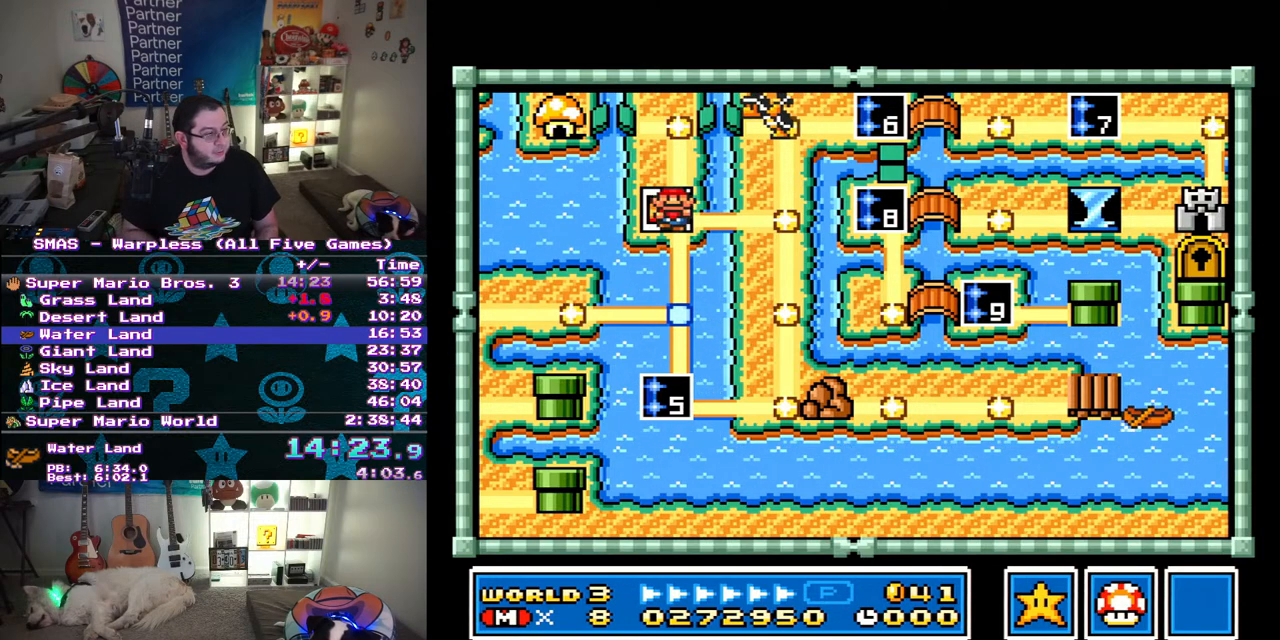
Gameplay with a controller (Nintendo layout); each line is a JSON object with the inputs held at the frame after it (dt_ms = milliseconds from this image to that frame). "events" lists button and stick changes between this image and that frame as [ms after this image, input, new state], when the widget could be followed in between. Not read: L3 R3.
{"dt_ms": 500, "buttons": [], "events": [[50, "DPAD_RIGHT", "down"], [167, "DPAD_RIGHT", "up"]]}
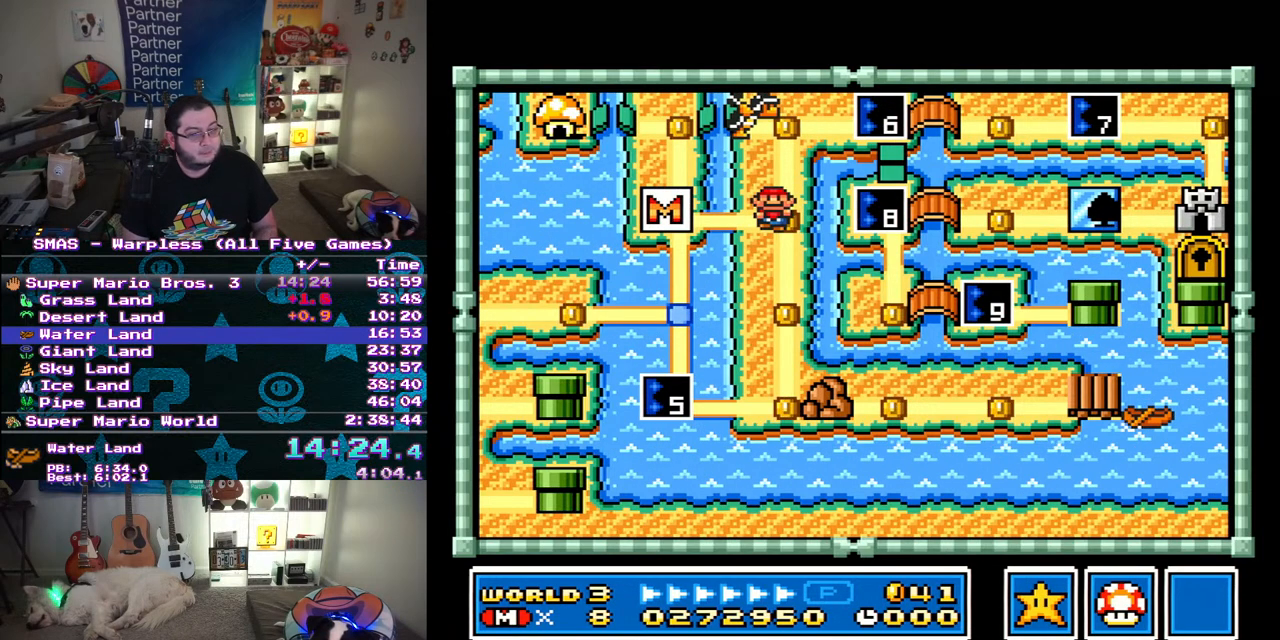
{"dt_ms": 500, "buttons": [], "events": []}
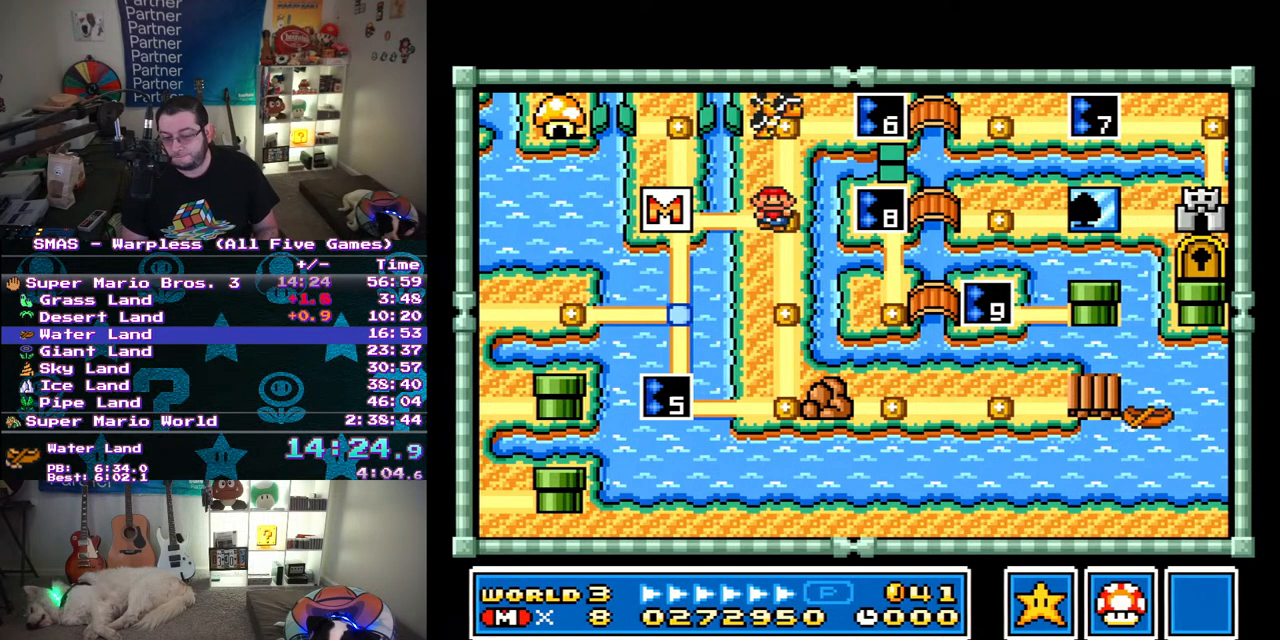
{"dt_ms": 500, "buttons": [], "events": []}
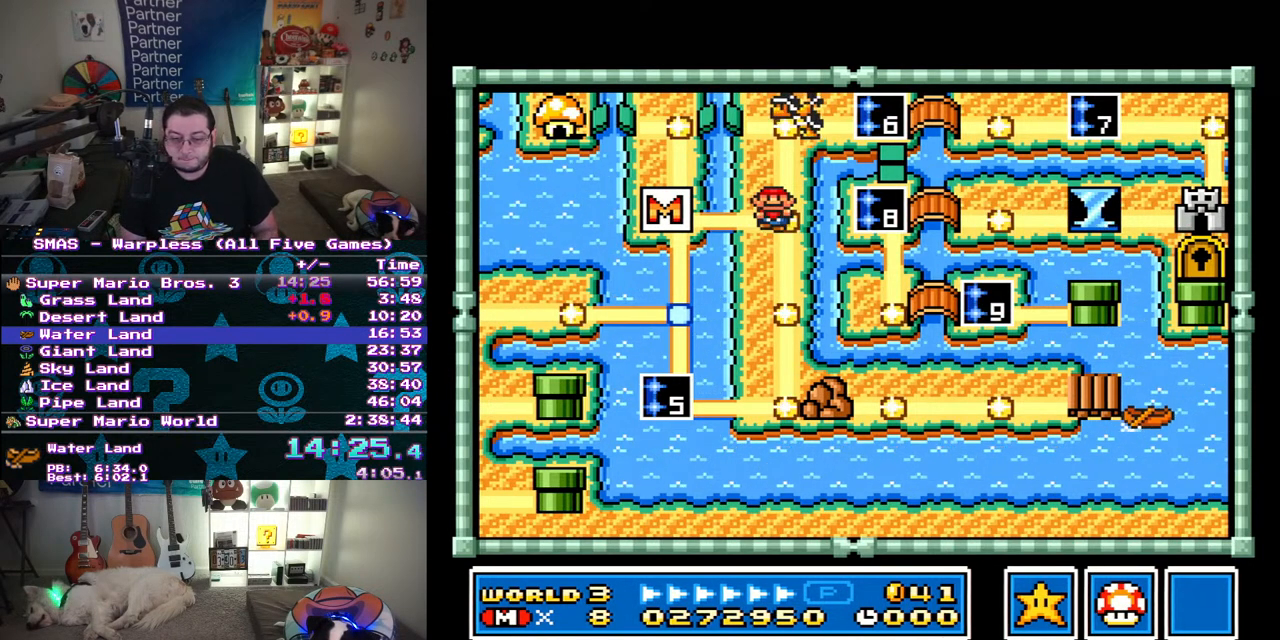
{"dt_ms": 500, "buttons": [], "events": []}
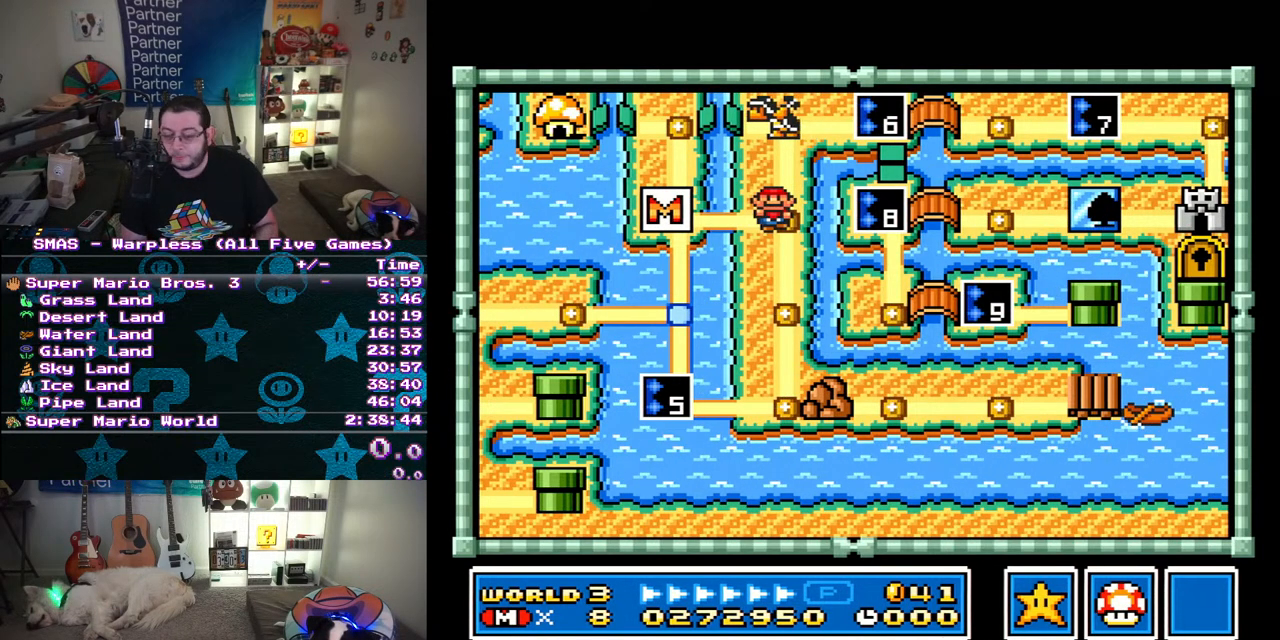
{"dt_ms": 500, "buttons": [], "events": []}
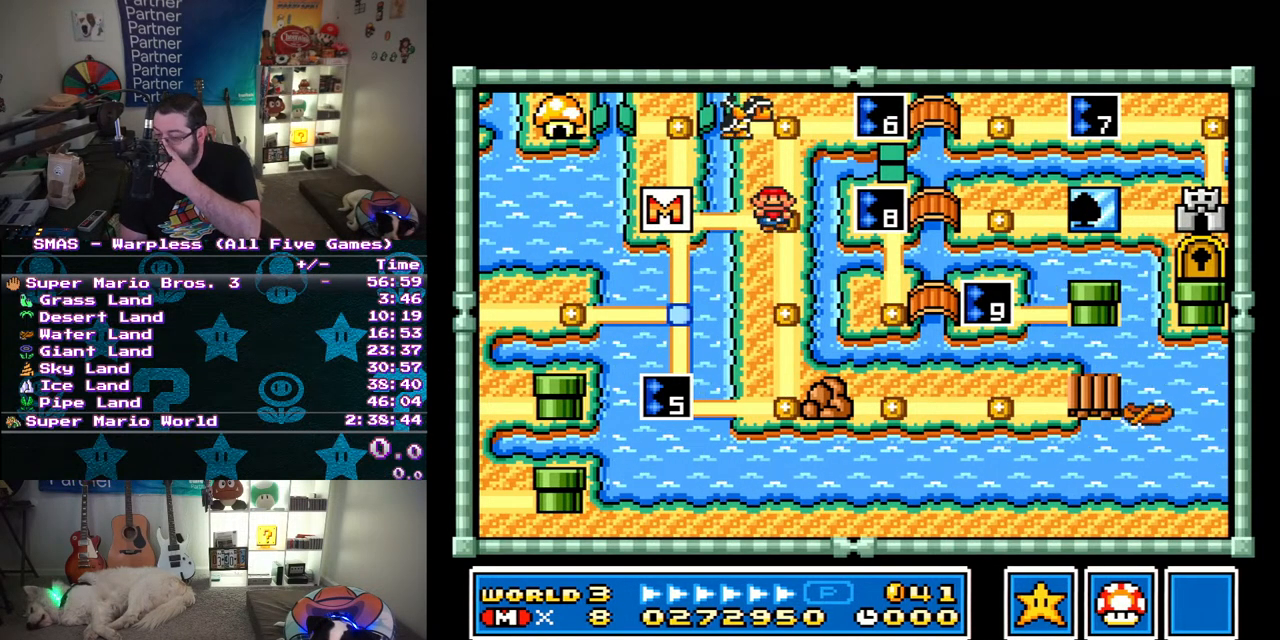
{"dt_ms": 500, "buttons": [], "events": []}
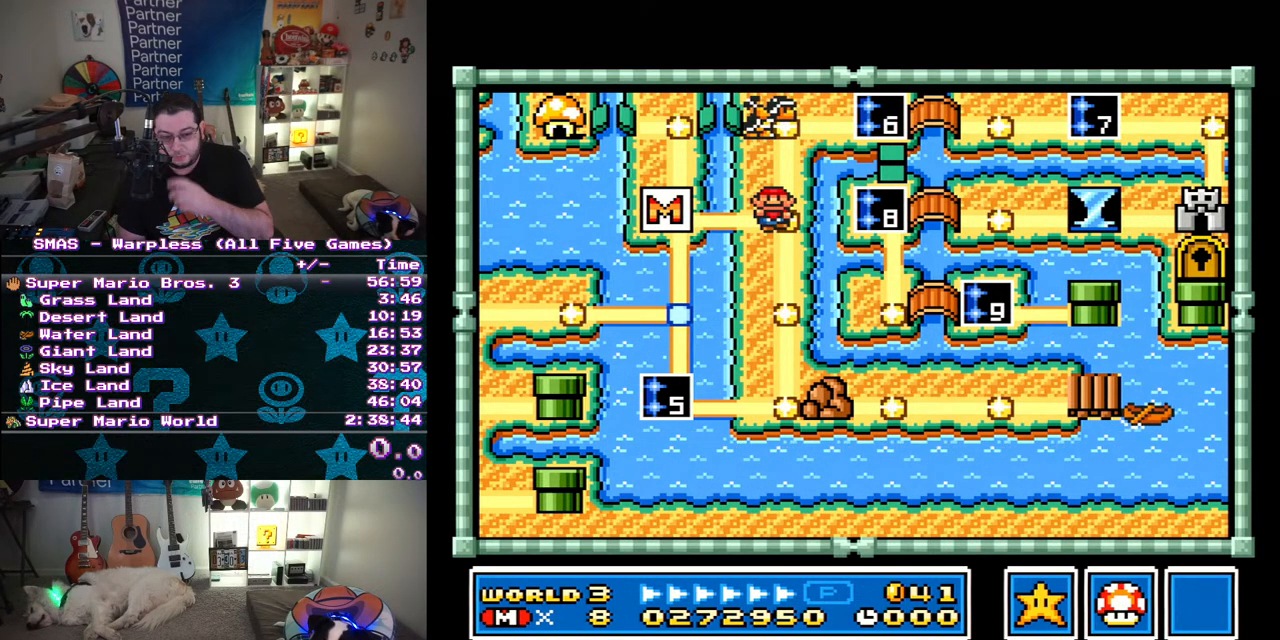
{"dt_ms": 500, "buttons": [], "events": []}
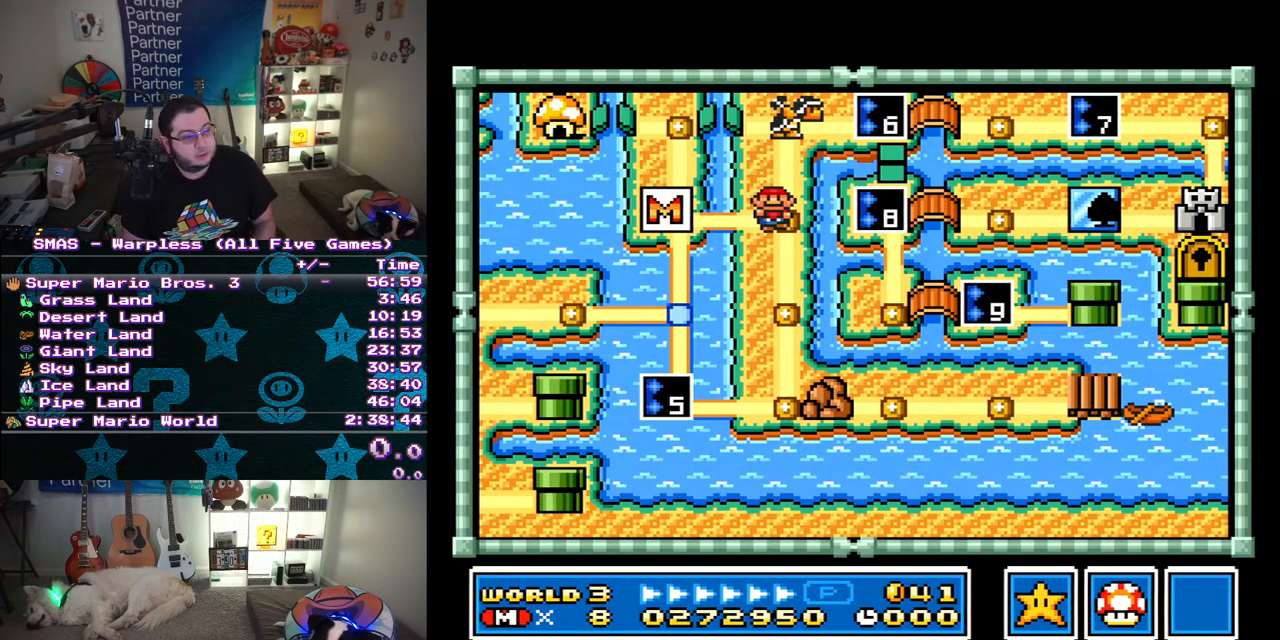
{"dt_ms": 500, "buttons": [], "events": []}
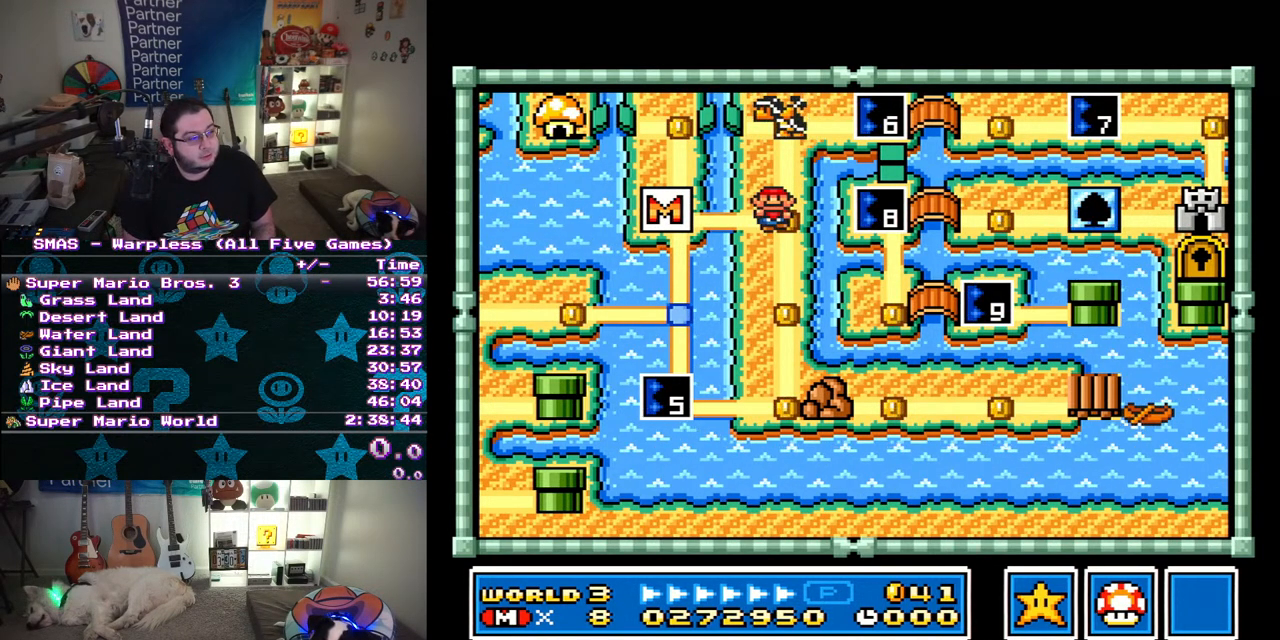
{"dt_ms": 500, "buttons": ["DPAD_DOWN"], "events": [[183, "DPAD_DOWN", "down"], [483, "DPAD_DOWN", "up"], [500, "DPAD_DOWN", "down"]]}
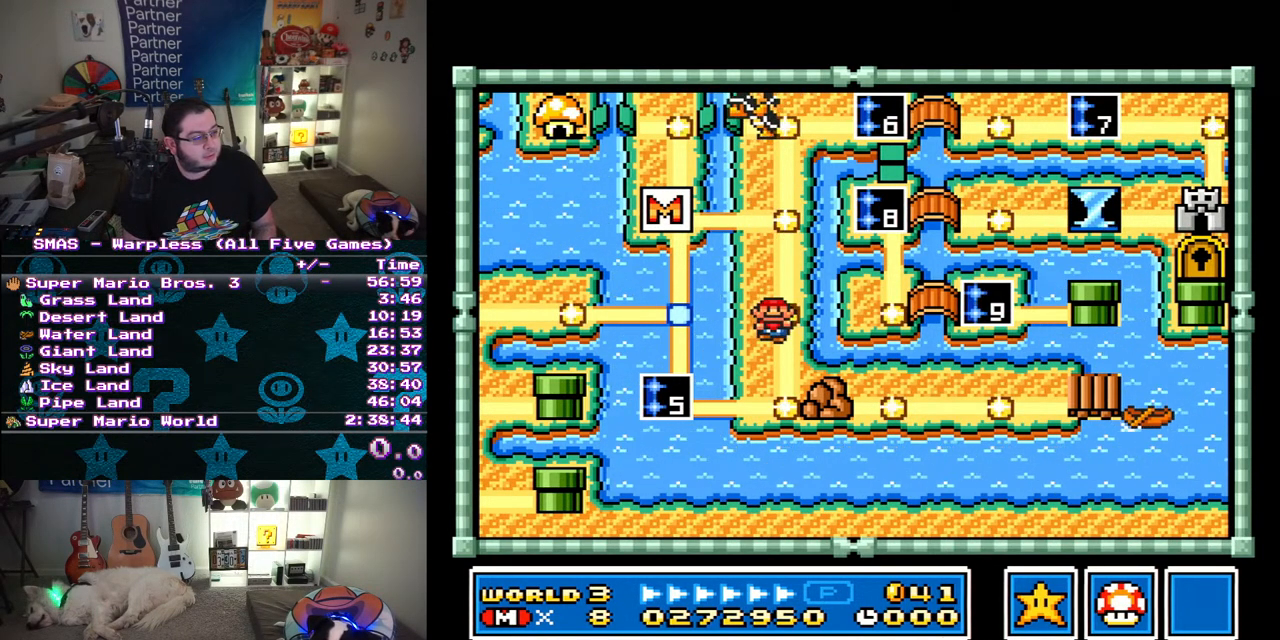
{"dt_ms": 1000, "buttons": []}
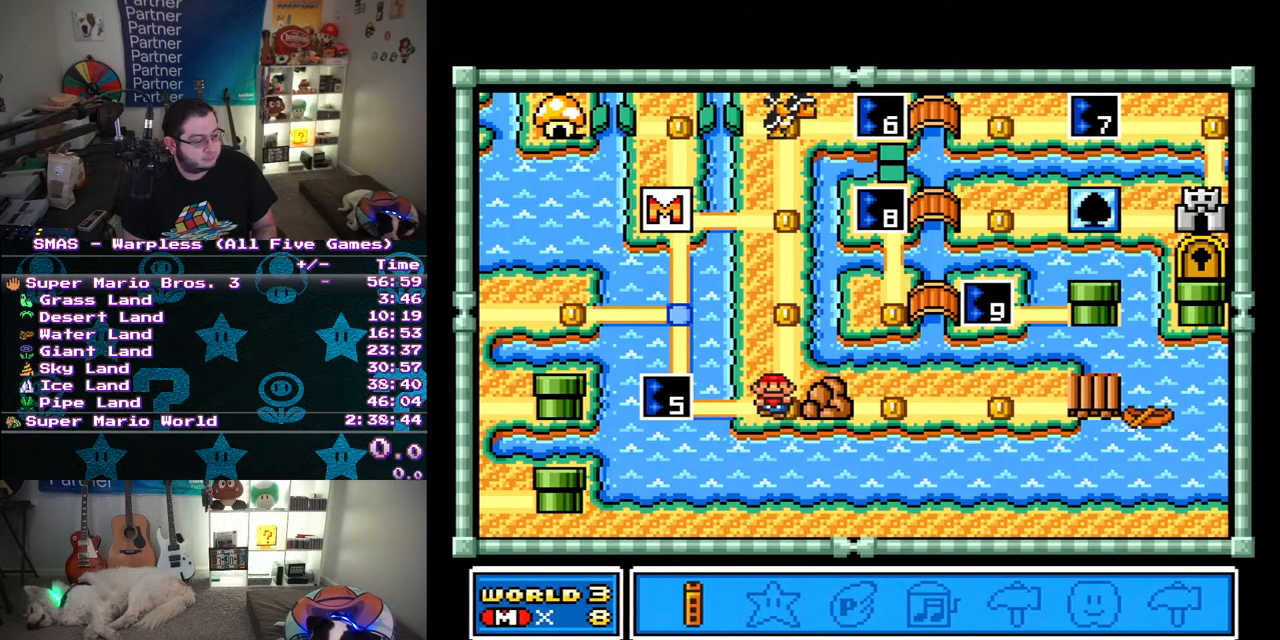
{"dt_ms": 500, "buttons": [], "events": [[117, "DPAD_RIGHT", "down"], [183, "DPAD_RIGHT", "up"], [333, "DPAD_LEFT", "down"], [467, "DPAD_LEFT", "up"]]}
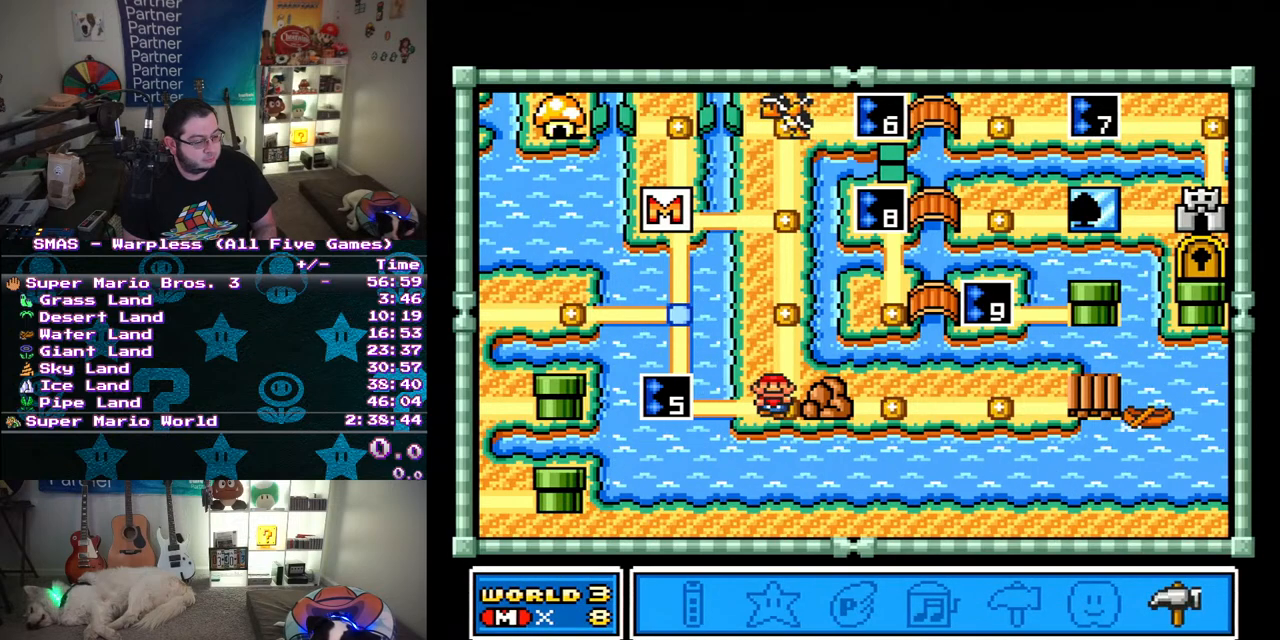
{"dt_ms": 500, "buttons": ["DPAD_RIGHT"], "events": [[33, "DPAD_LEFT", "down"], [150, "DPAD_LEFT", "up"], [233, "DPAD_LEFT", "down"], [267, "DPAD_LEFT", "up"], [467, "DPAD_RIGHT", "down"]]}
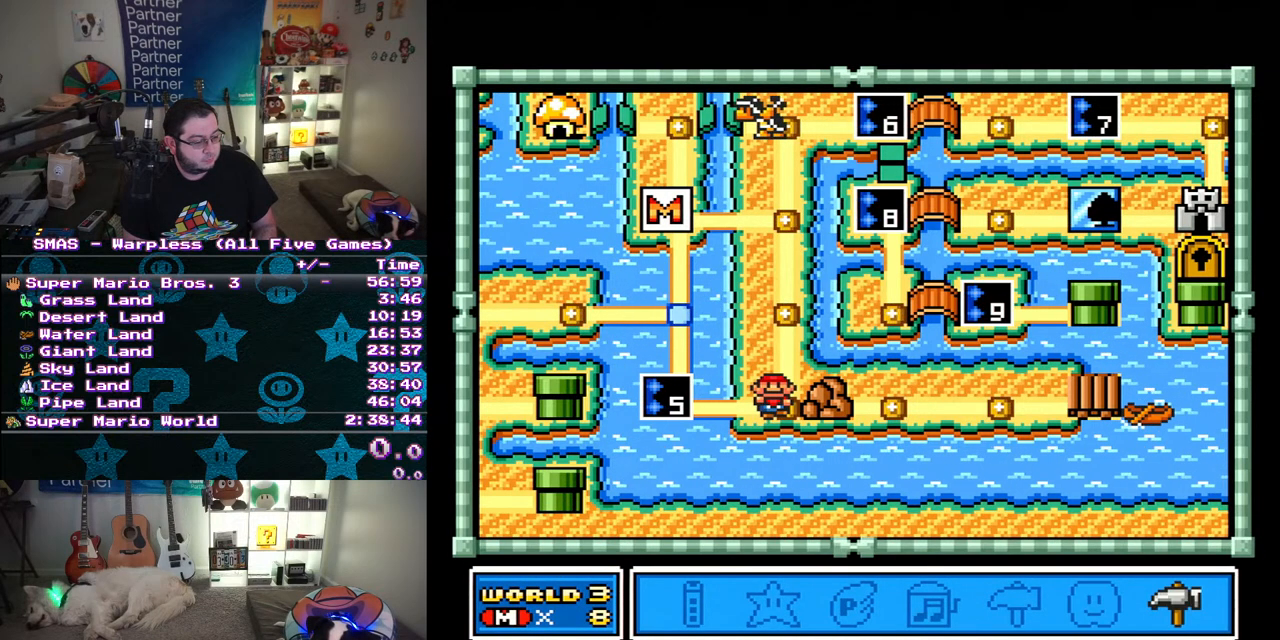
{"dt_ms": 500, "buttons": [], "events": [[67, "DPAD_RIGHT", "up"], [183, "B", "down"], [300, "B", "up"]]}
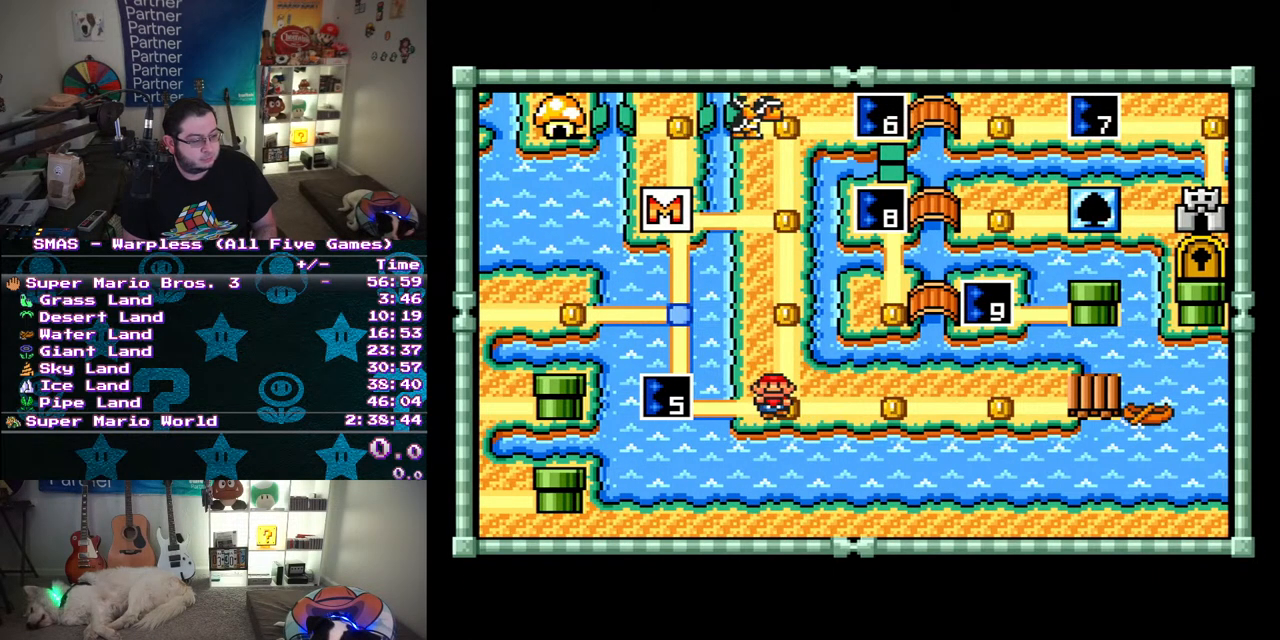
{"dt_ms": 500, "buttons": ["DPAD_RIGHT"], "events": [[67, "DPAD_RIGHT", "down"]]}
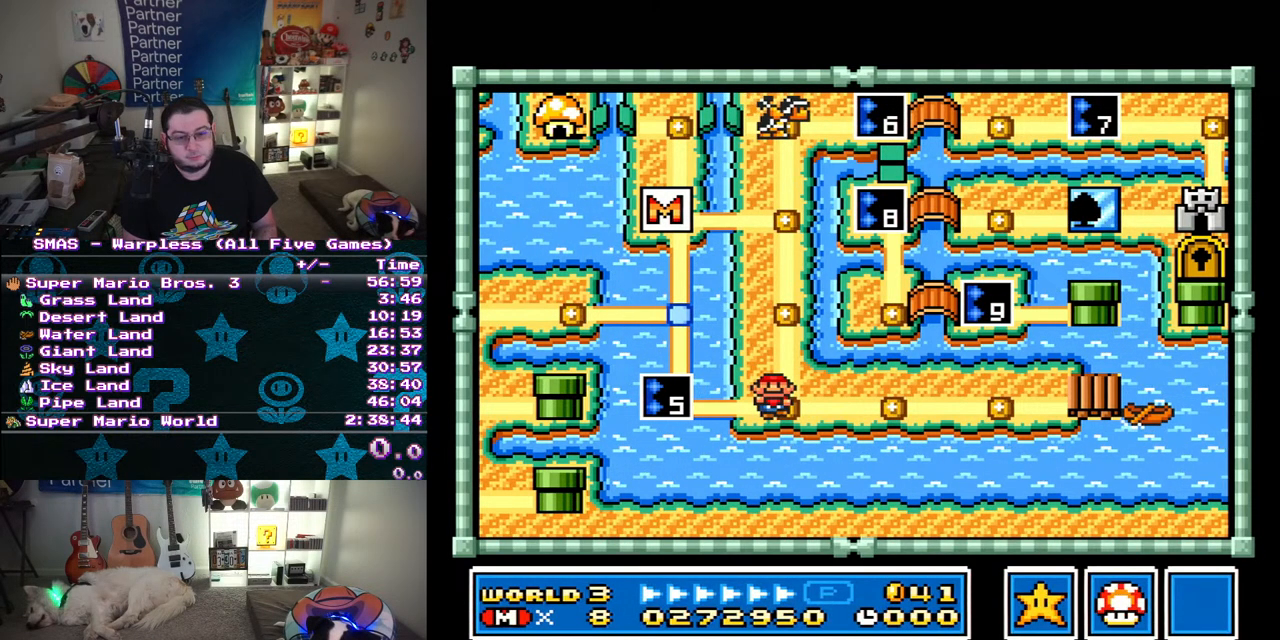
{"dt_ms": 500, "buttons": ["DPAD_RIGHT"], "events": []}
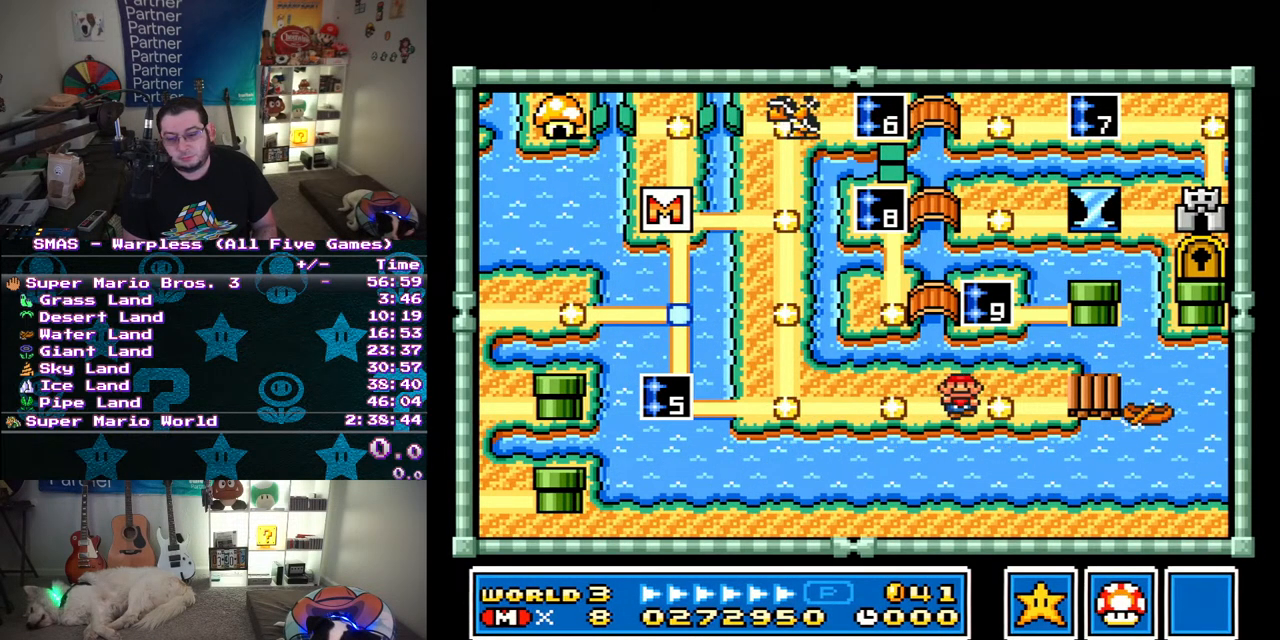
{"dt_ms": 500, "buttons": ["DPAD_RIGHT"], "events": []}
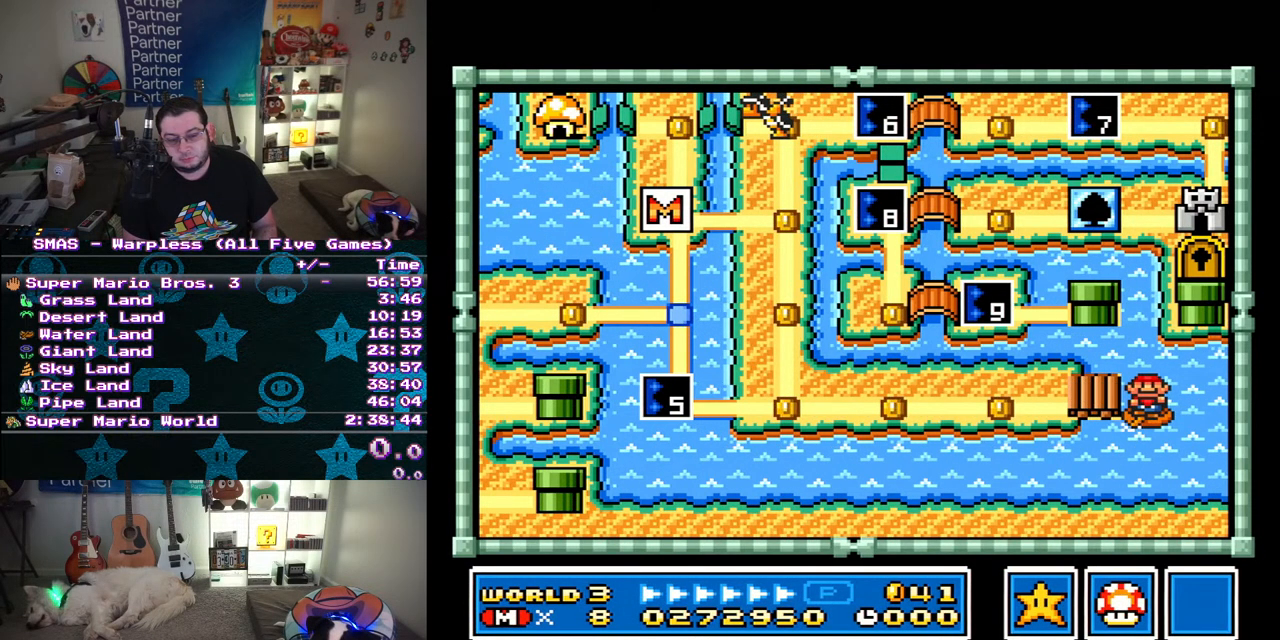
{"dt_ms": 500, "buttons": ["DPAD_RIGHT"], "events": [[167, "DPAD_RIGHT", "up"], [367, "DPAD_RIGHT", "down"]]}
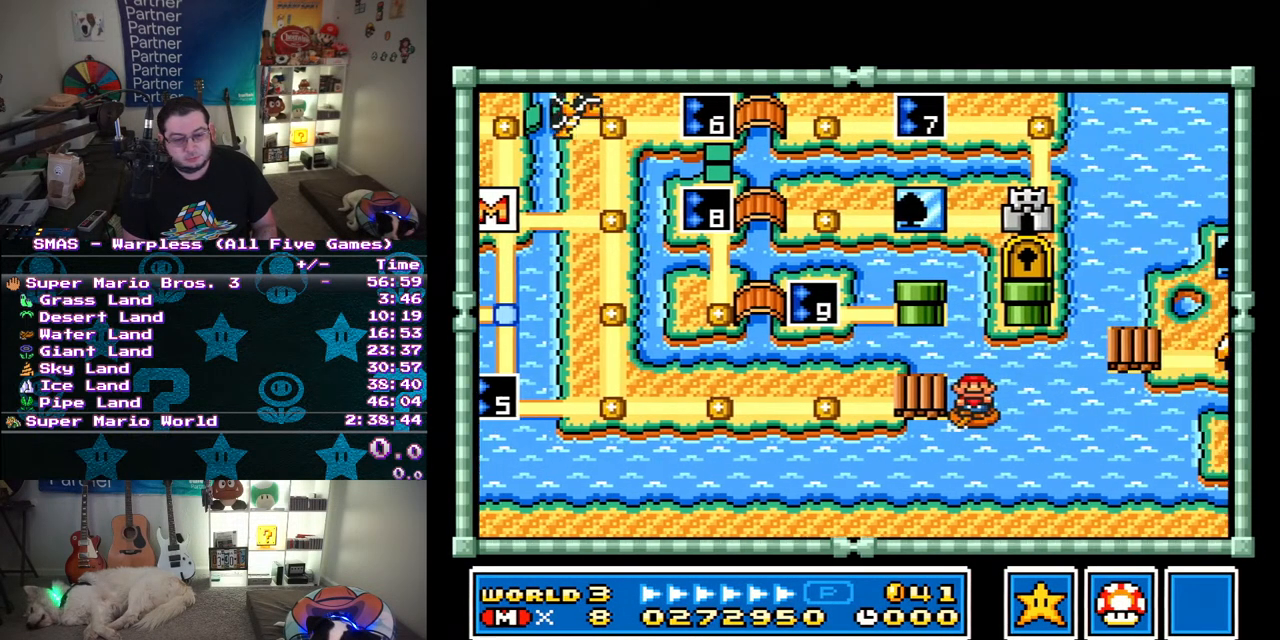
{"dt_ms": 500, "buttons": ["DPAD_RIGHT"], "events": []}
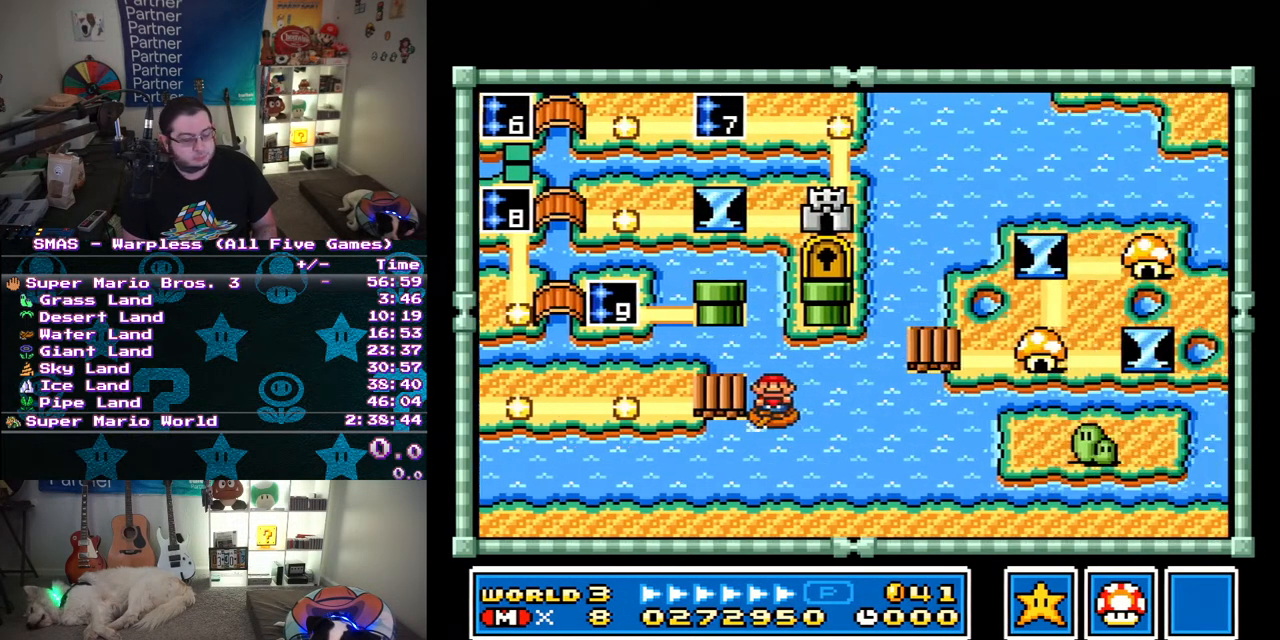
{"dt_ms": 500, "buttons": ["DPAD_UP", "DPAD_RIGHT"], "events": [[417, "DPAD_UP", "down"]]}
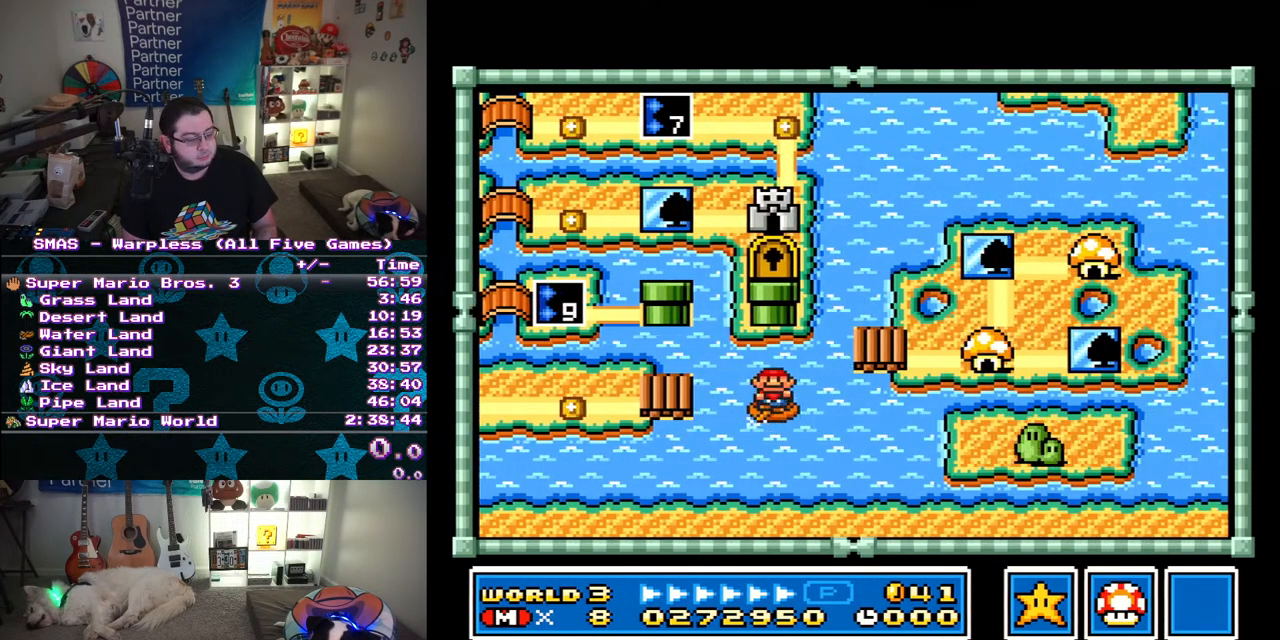
{"dt_ms": 500, "buttons": ["DPAD_RIGHT"], "events": [[17, "DPAD_RIGHT", "up"], [300, "DPAD_RIGHT", "down"], [350, "DPAD_UP", "up"]]}
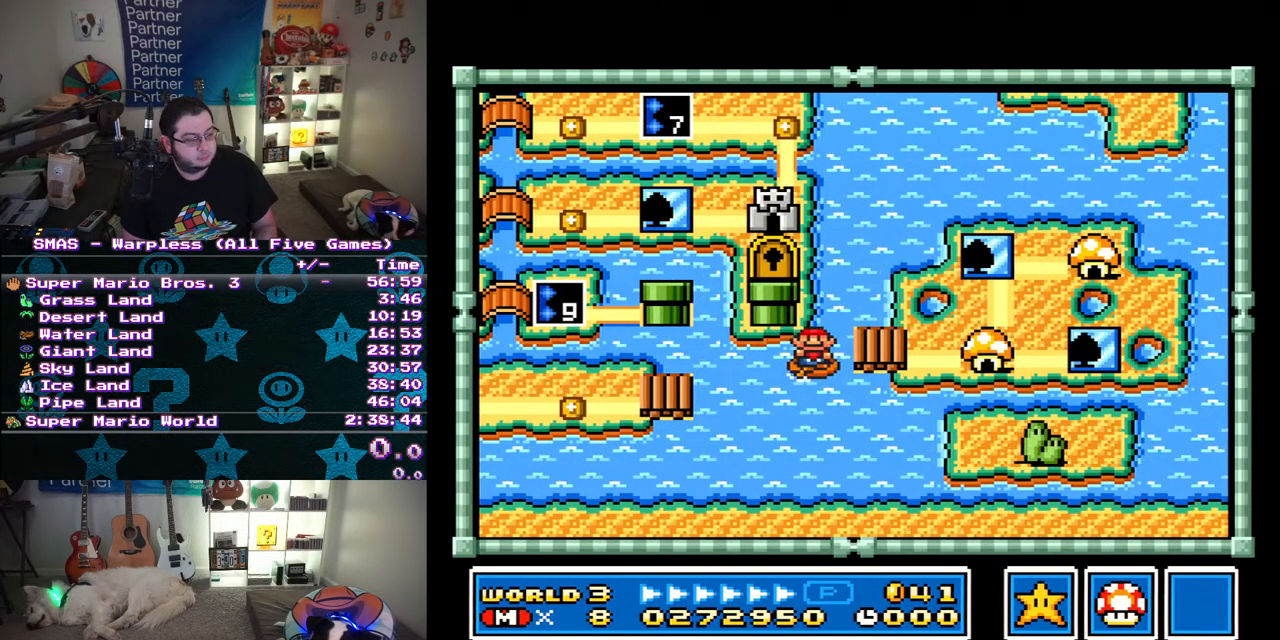
{"dt_ms": 500, "buttons": [], "events": [[467, "DPAD_RIGHT", "up"]]}
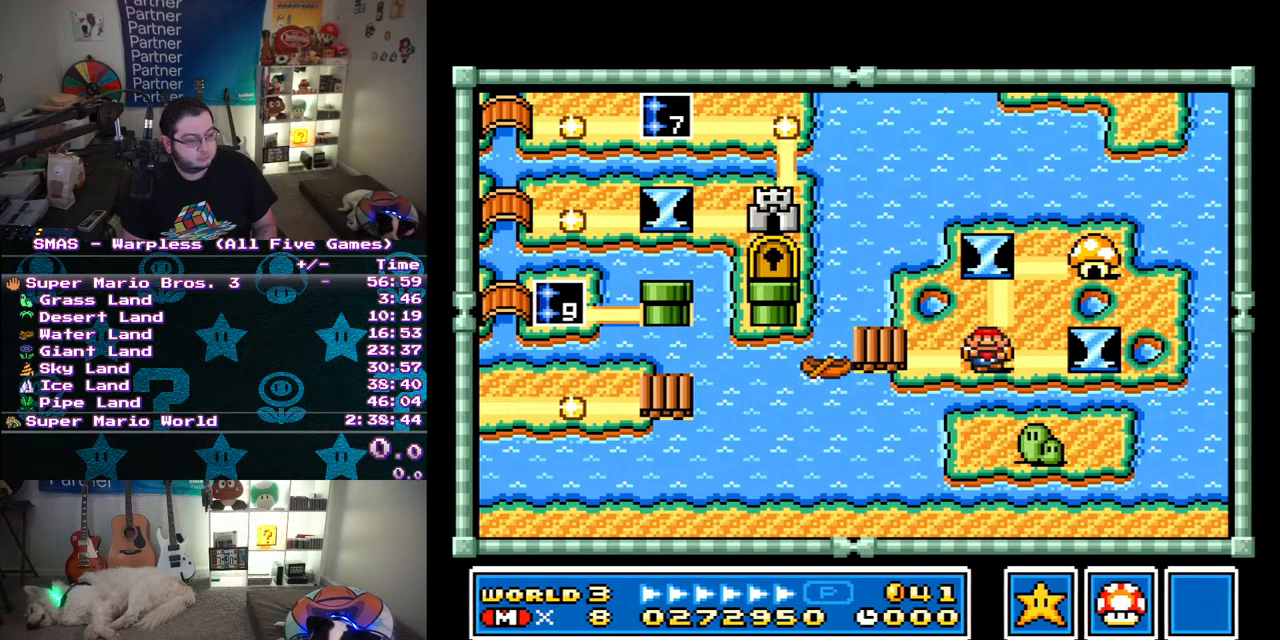
{"dt_ms": 500, "buttons": [], "events": [[67, "B", "down"], [183, "B", "up"], [250, "B", "down"], [350, "B", "up"]]}
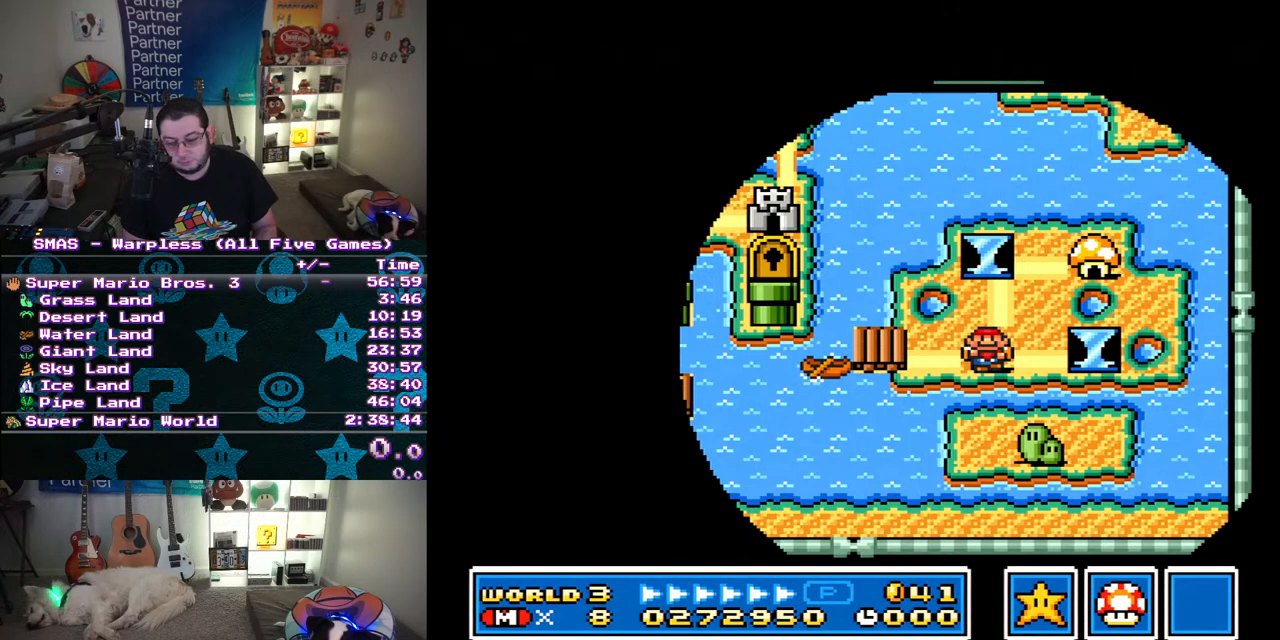
{"dt_ms": 500, "buttons": [], "events": []}
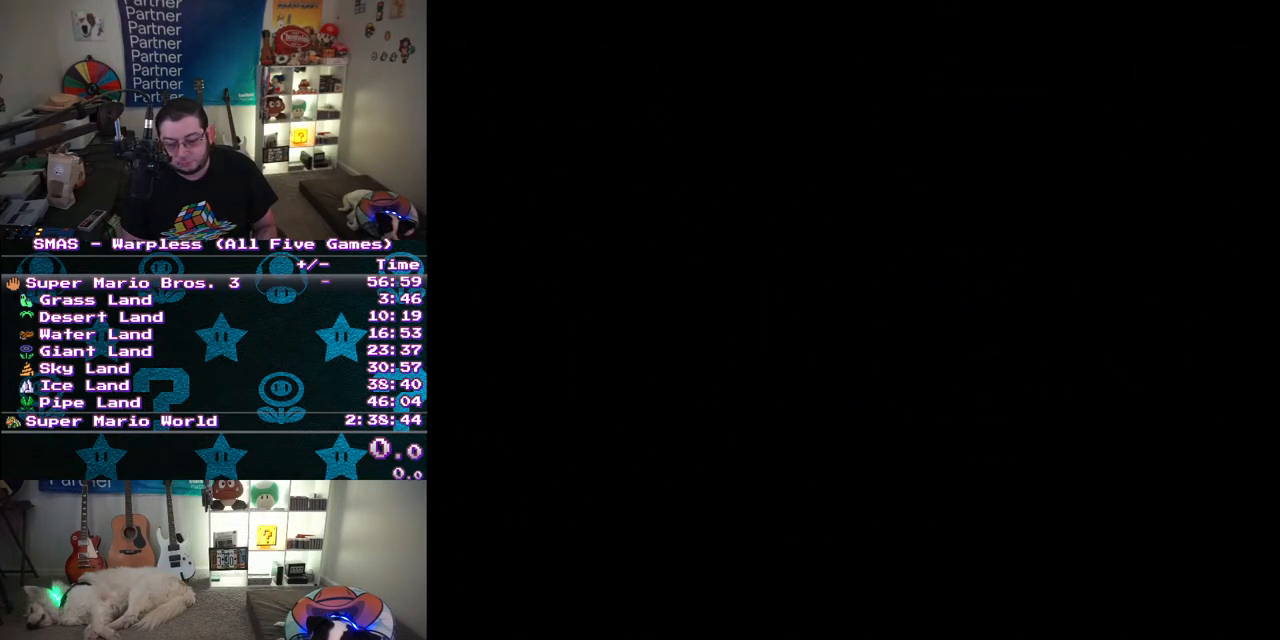
{"dt_ms": 500, "buttons": [], "events": []}
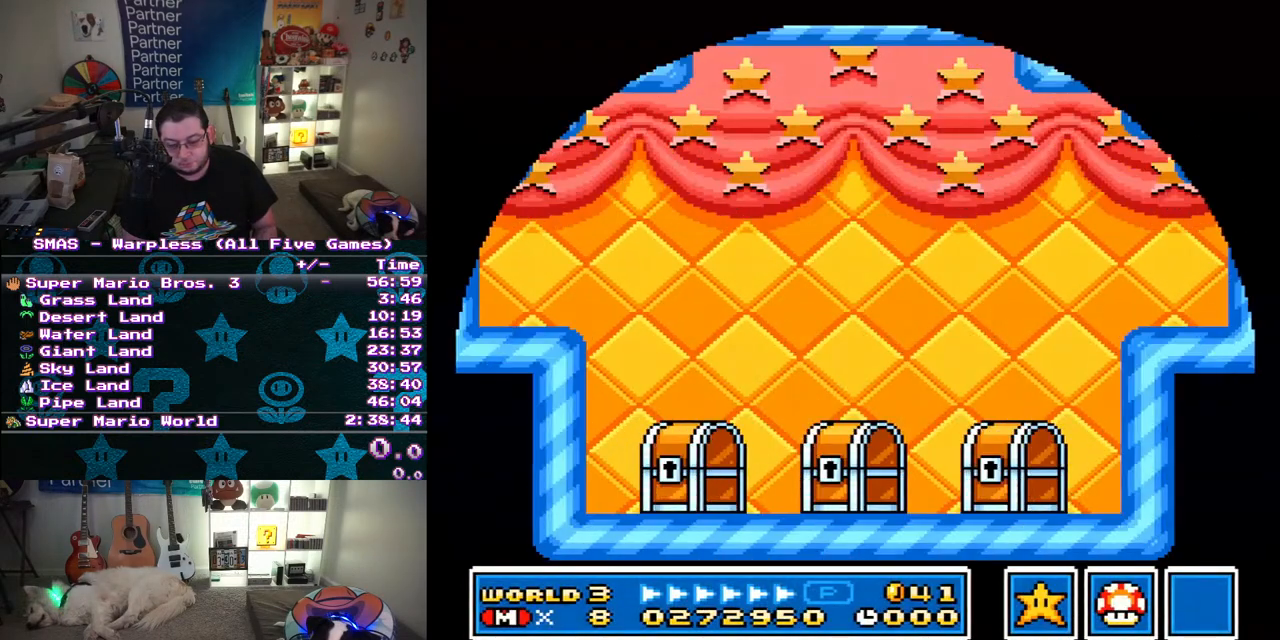
{"dt_ms": 500, "buttons": ["Y", "DPAD_RIGHT"], "events": [[200, "Y", "down"], [300, "DPAD_RIGHT", "down"]]}
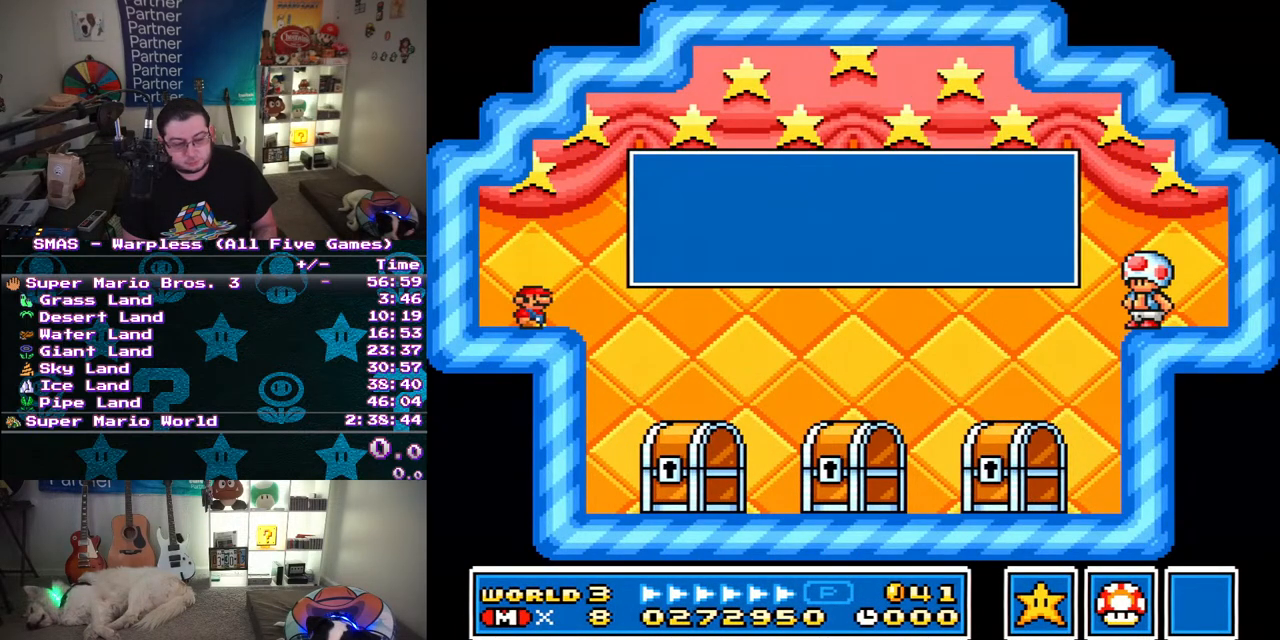
{"dt_ms": 500, "buttons": ["DPAD_RIGHT"], "events": [[383, "Y", "up"]]}